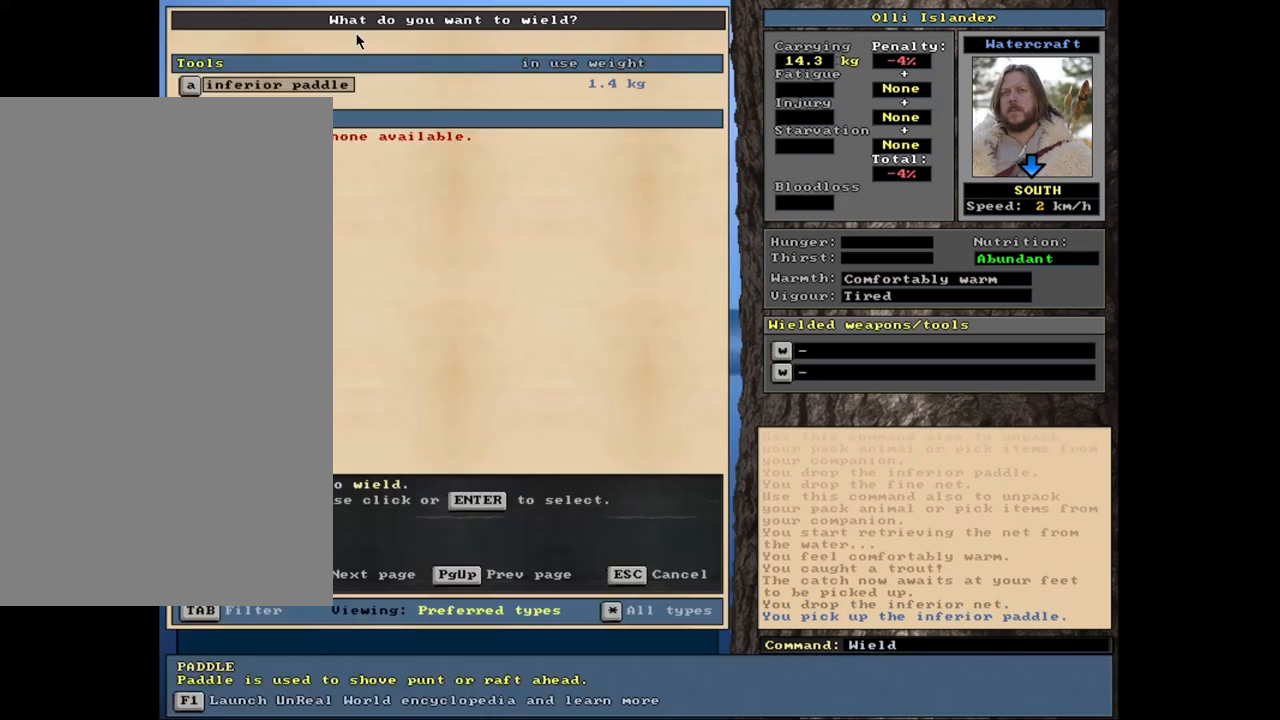
Gameplay with keyboard and mouse; each line is a JSON object with the keys and mouse buttons held at the frame after it. "events" lists presses ("down") and releases ("up") of ".", "/", "0", "1", "2", "3", "4", "5", "6", "7", "8", "9", "a", "alt_l", "alt_r", "b", "backslash", "backspace", "c", "caps_lock", "comma", "ctrl_l", "ctrl_r", "d", "down", "e", "equals", "escape", "f", "f1", "f10", "f11", "f12", "f2", "f3", "f4", "f5", "f6", "f7", "f8", "f9", "g", "h", "i", "j", "k", "l", "lbracket", "left", "m", "minus", "n", "num0", "num1", "num2", "num3", "num4", "num5", "num6", "num7", "num8", "num9", "o", "p", "q", "quote", "r", "rbracket", "return", "right", "s", "semicolon", "shift_l", "shift_r", "space", "super", "t", "tab", "tilde", "u", "up", "v", "w", "x", "y", "z", "mouse_left", "mouse_wheel", "mouse_right", "mouse_mb4" and "mouse_mb5" between this image and that frame as [ms after this image, input, new state], when the widget could be followed in between. "mouse_left", "mouse_wheel", "mouse_right", "mouse_mb4", "mouse_mb5" = the "left", "wheel", "right", "mb4", "mb5" buttons of the "mouse" list. No other keys are recorded. "wheel" means that the mouse wheel is clicked or scrolled. Mouse movement is not recorded. Not read: other_keys.
{"keys": ["return"], "mouse": [], "events": [[83, "w", "up"], [500, "return", "down"]]}
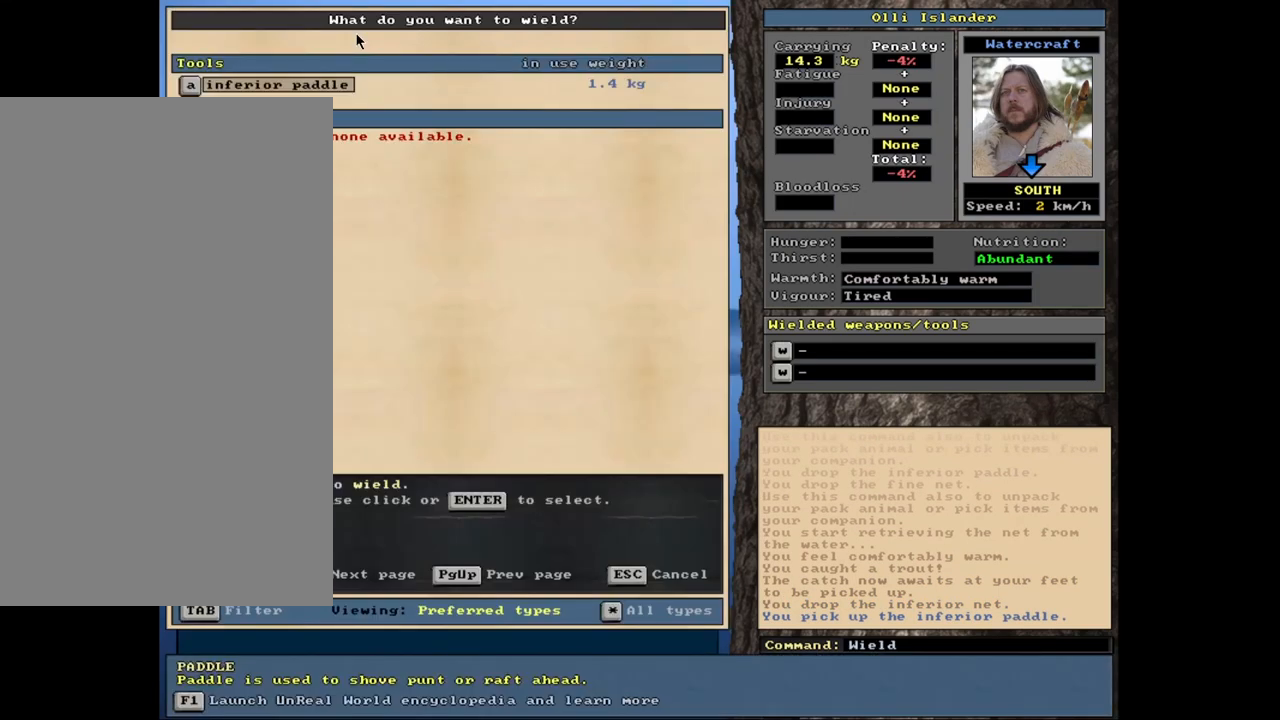
{"keys": [], "mouse": [], "events": [[117, "return", "up"]]}
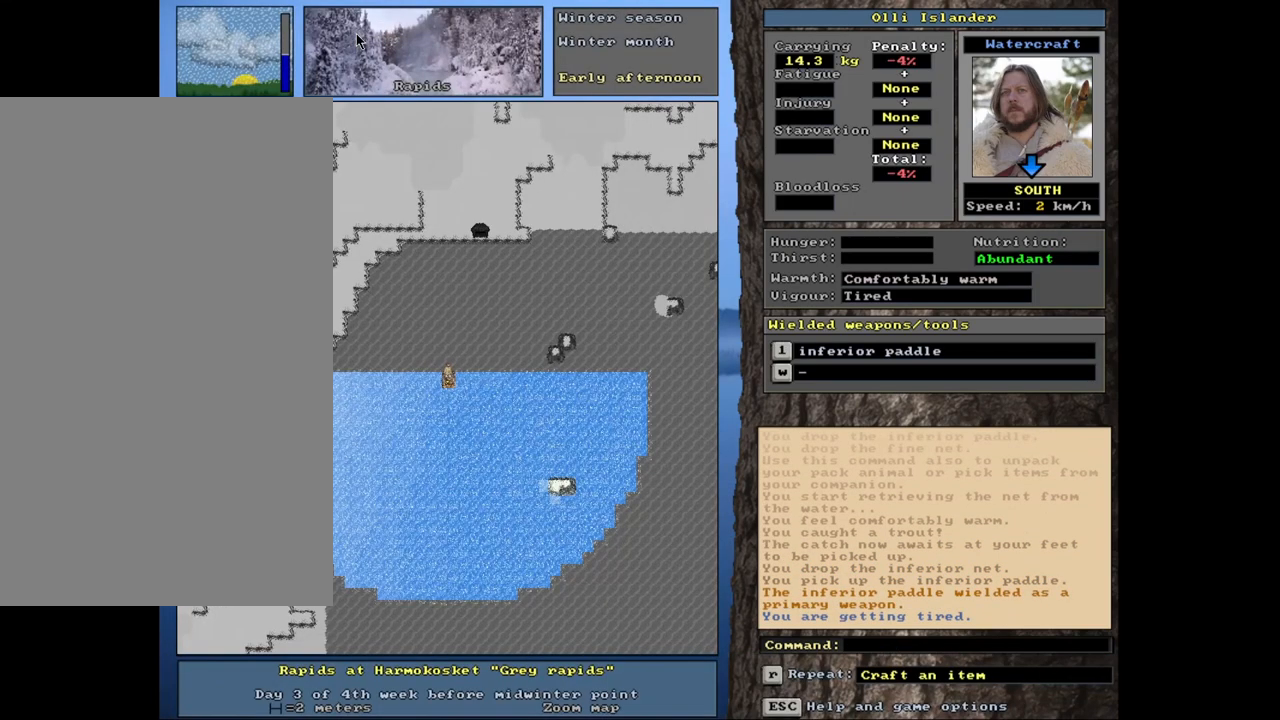
{"keys": ["ctrl_l"], "mouse": [], "events": [[33, "ctrl_l", "down"]]}
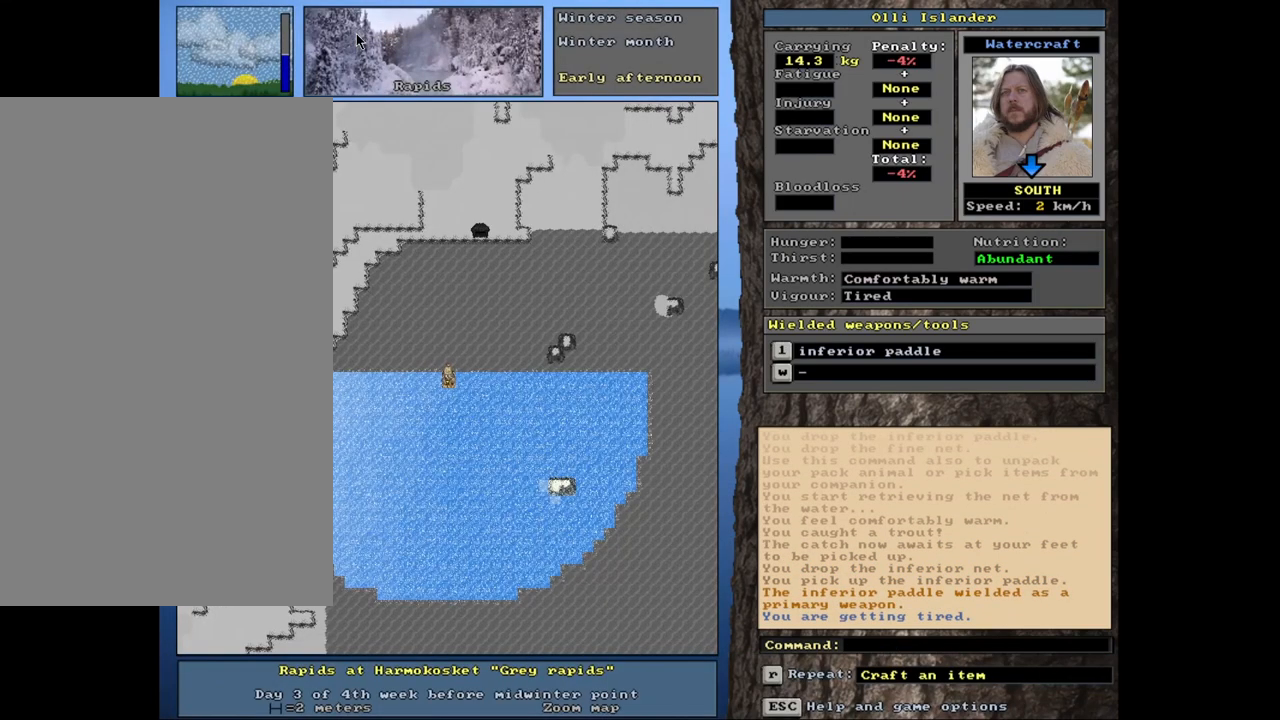
{"keys": ["ctrl_l"], "mouse": [], "events": [[383, "down", "down"], [483, "down", "up"]]}
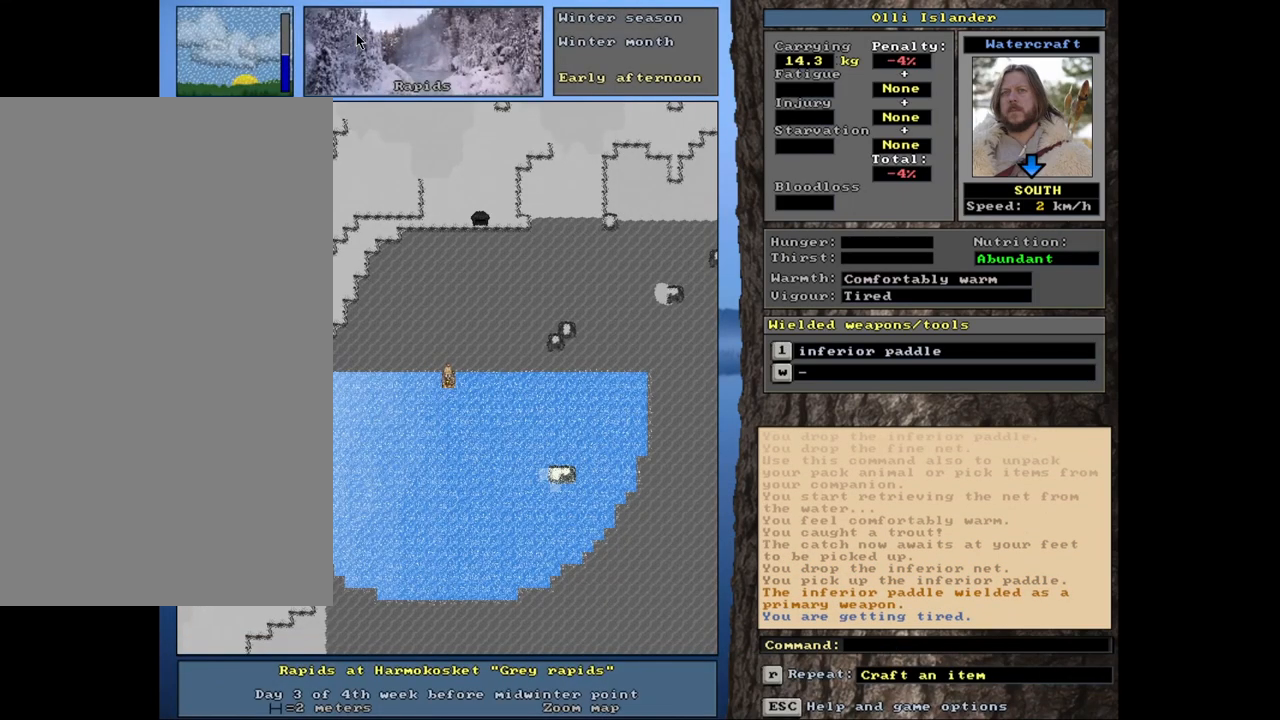
{"keys": ["ctrl_l"], "mouse": [], "events": [[67, "down", "down"], [133, "down", "up"], [250, "down", "down"], [317, "down", "up"], [417, "down", "down"], [467, "down", "up"]]}
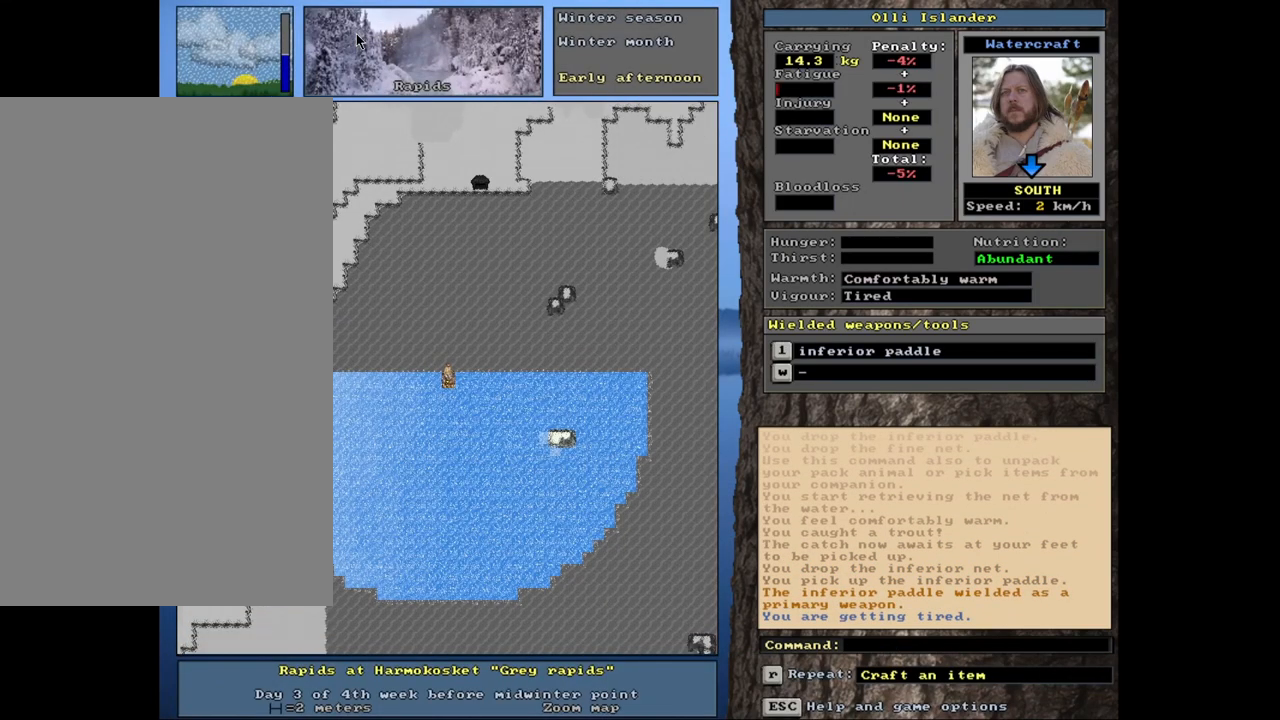
{"keys": [], "mouse": [], "events": [[67, "down", "down"], [150, "down", "up"], [300, "ctrl_l", "up"]]}
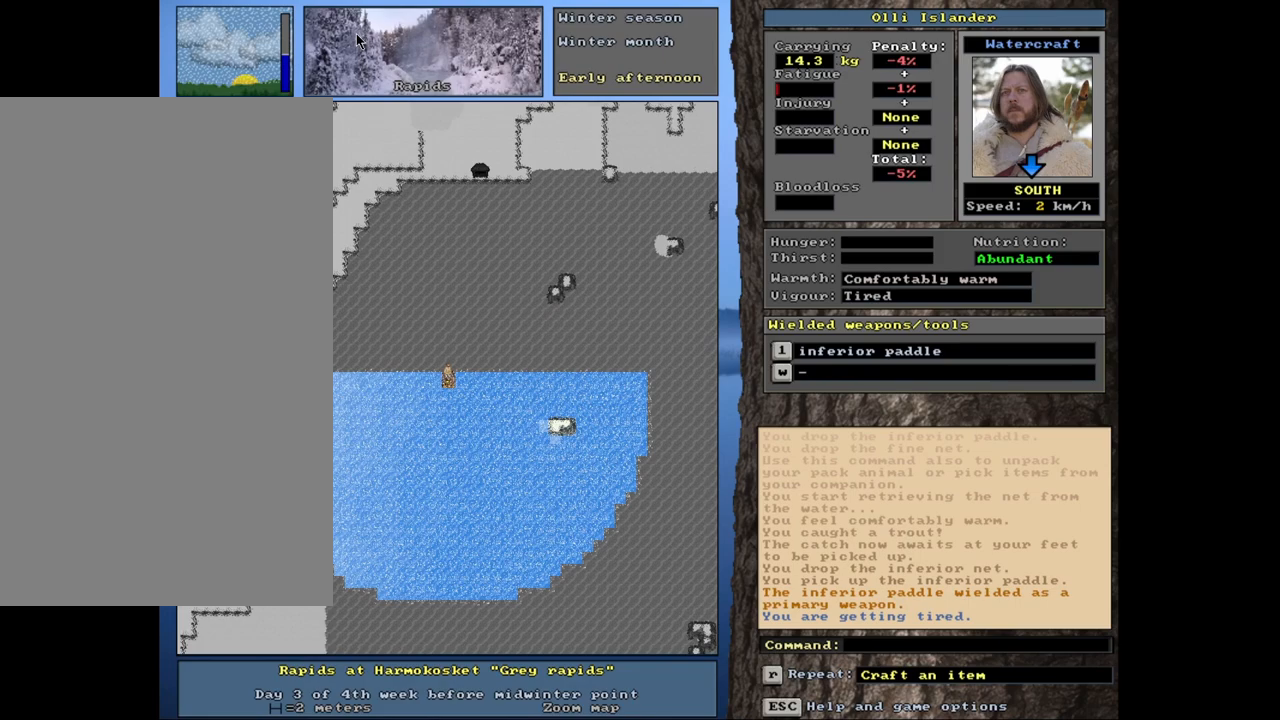
{"keys": [], "mouse": [], "events": []}
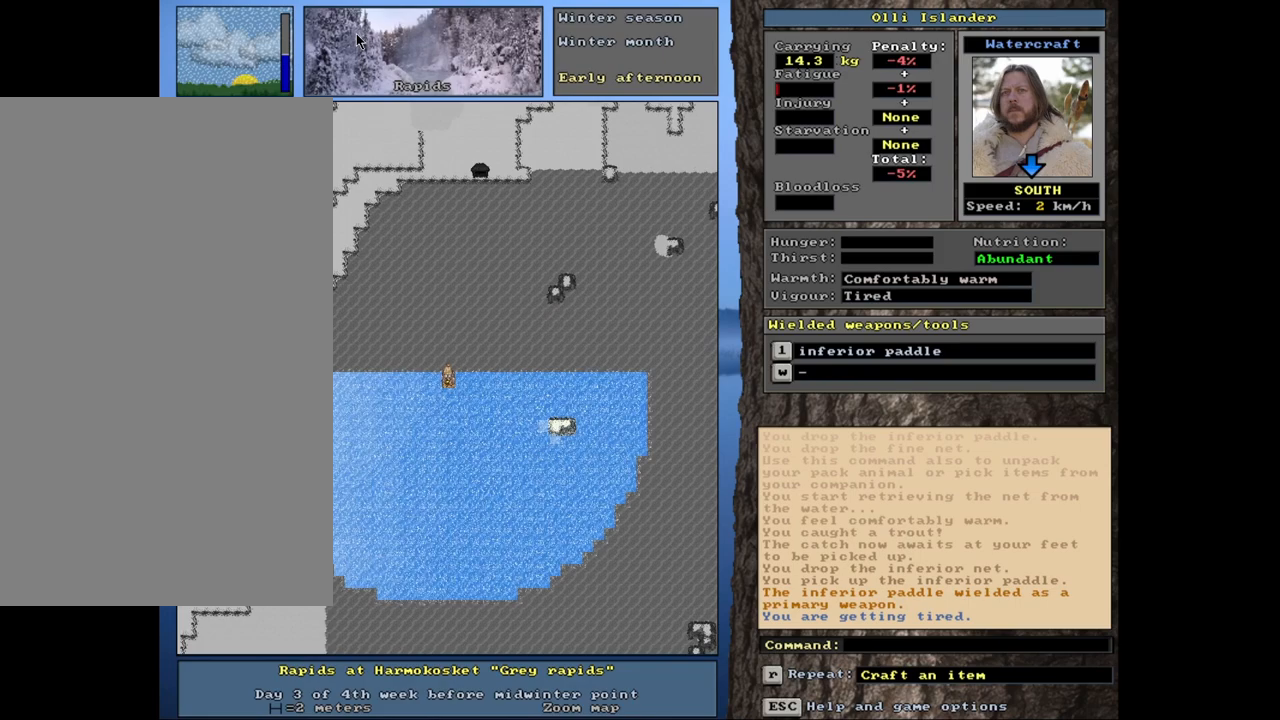
{"keys": [], "mouse": [], "events": [[400, "g", "down"], [450, "g", "up"]]}
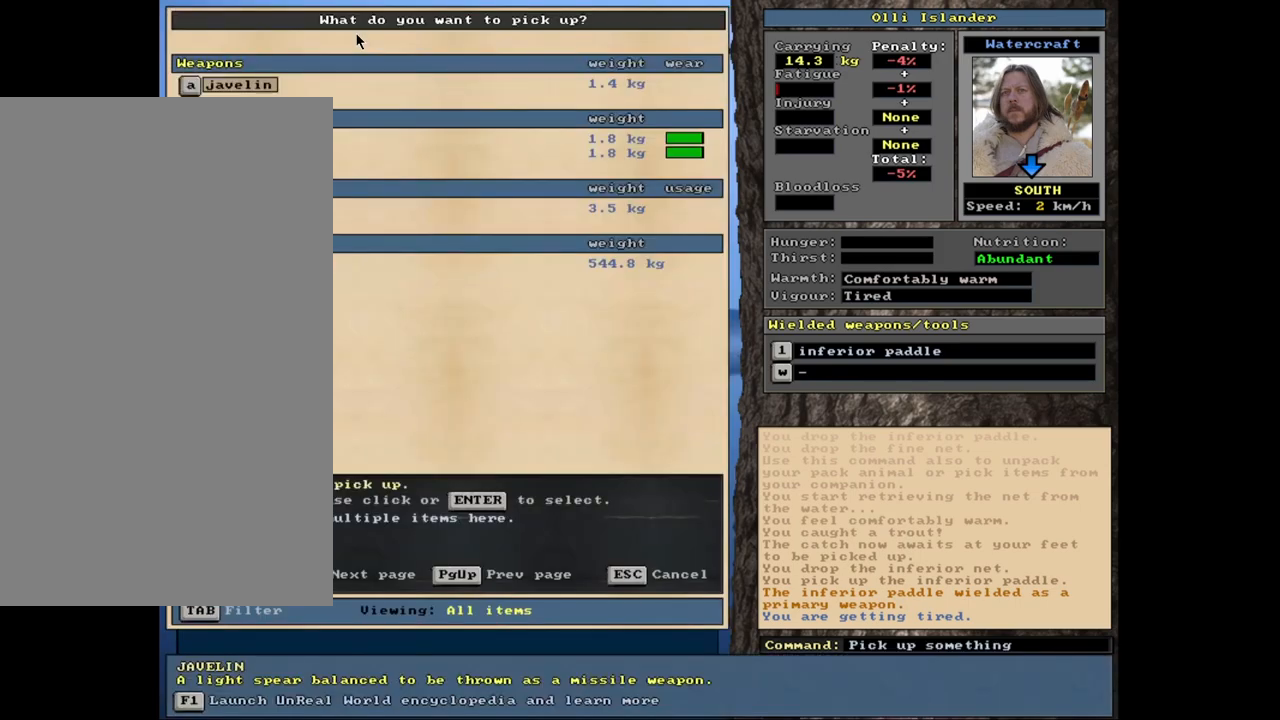
{"keys": [], "mouse": [], "events": []}
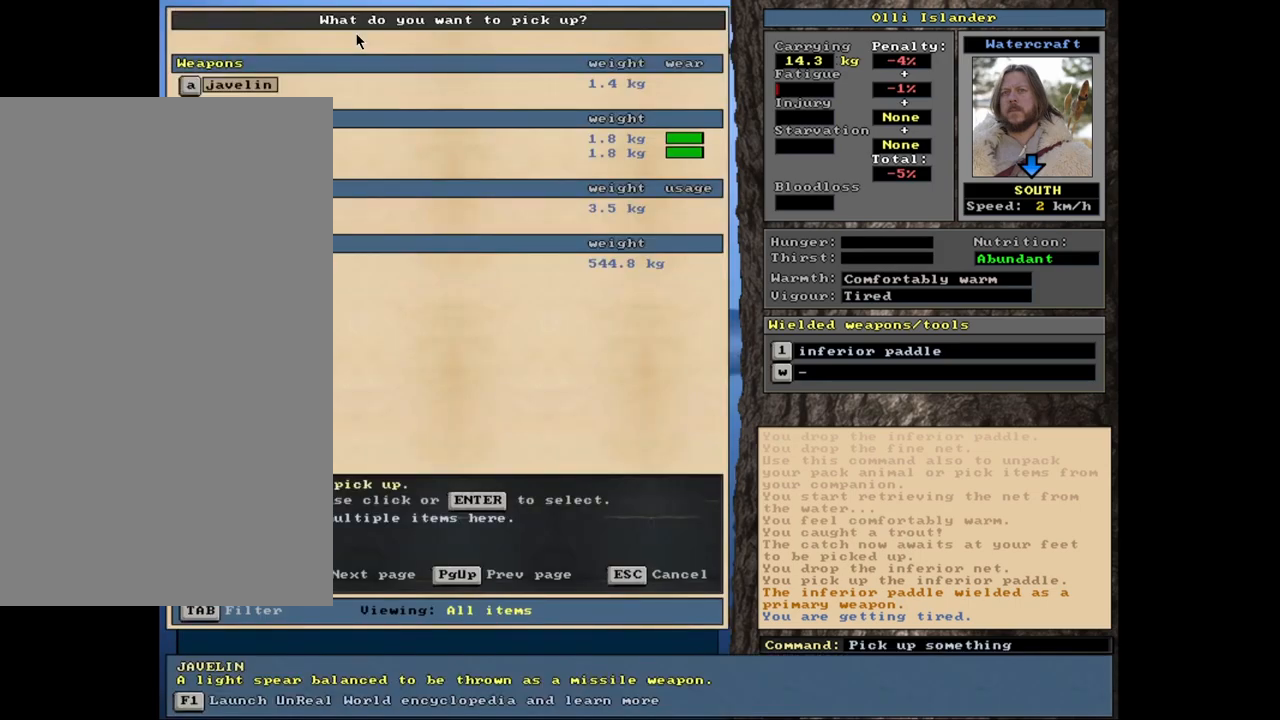
{"keys": [], "mouse": [], "events": [[317, "down", "down"], [400, "down", "up"]]}
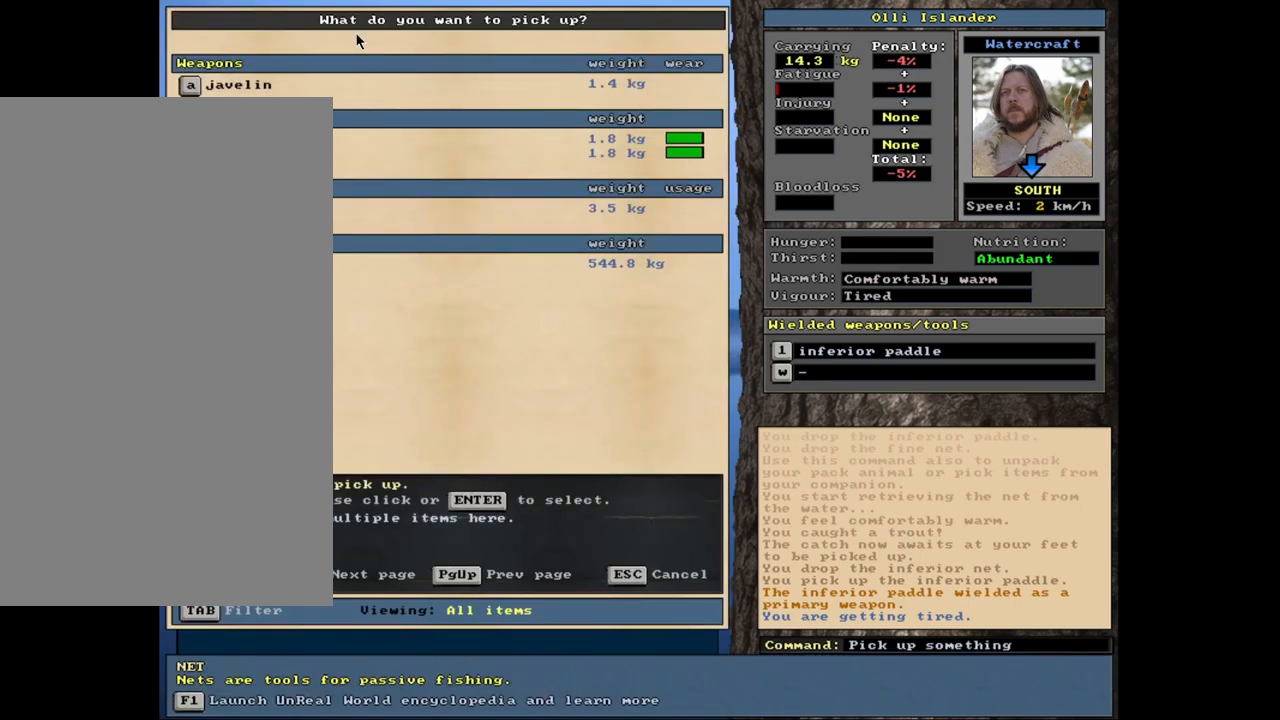
{"keys": [], "mouse": [], "events": [[133, "return", "down"], [233, "return", "up"], [367, "space", "down"], [483, "space", "up"]]}
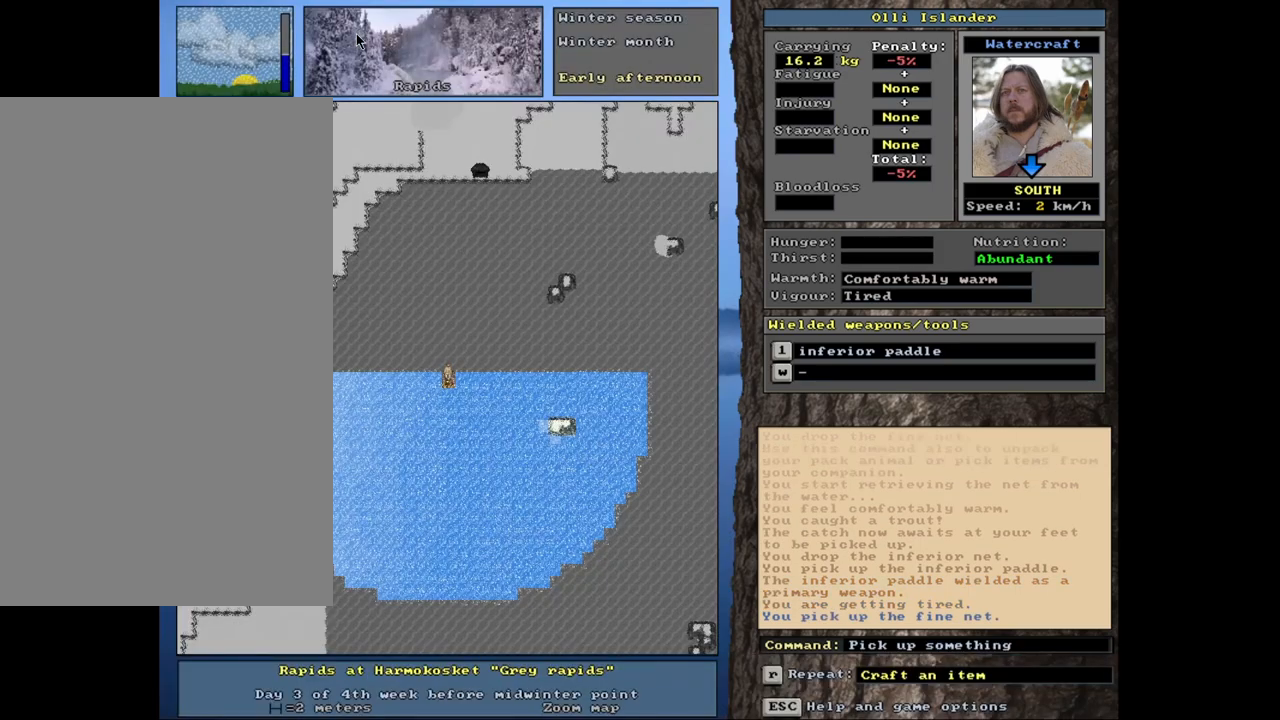
{"keys": [], "mouse": [], "events": [[217, "a", "down"], [317, "a", "up"]]}
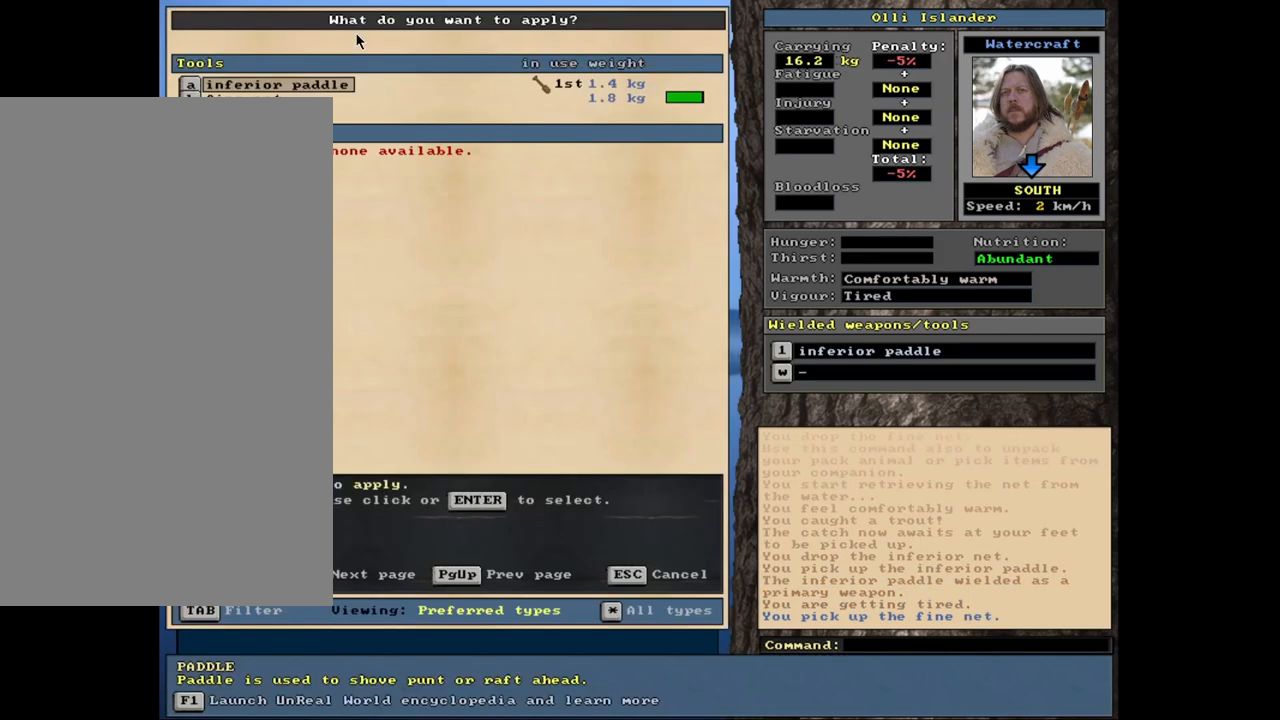
{"keys": [], "mouse": [], "events": [[167, "down", "down"], [267, "down", "up"], [383, "return", "down"], [483, "return", "up"]]}
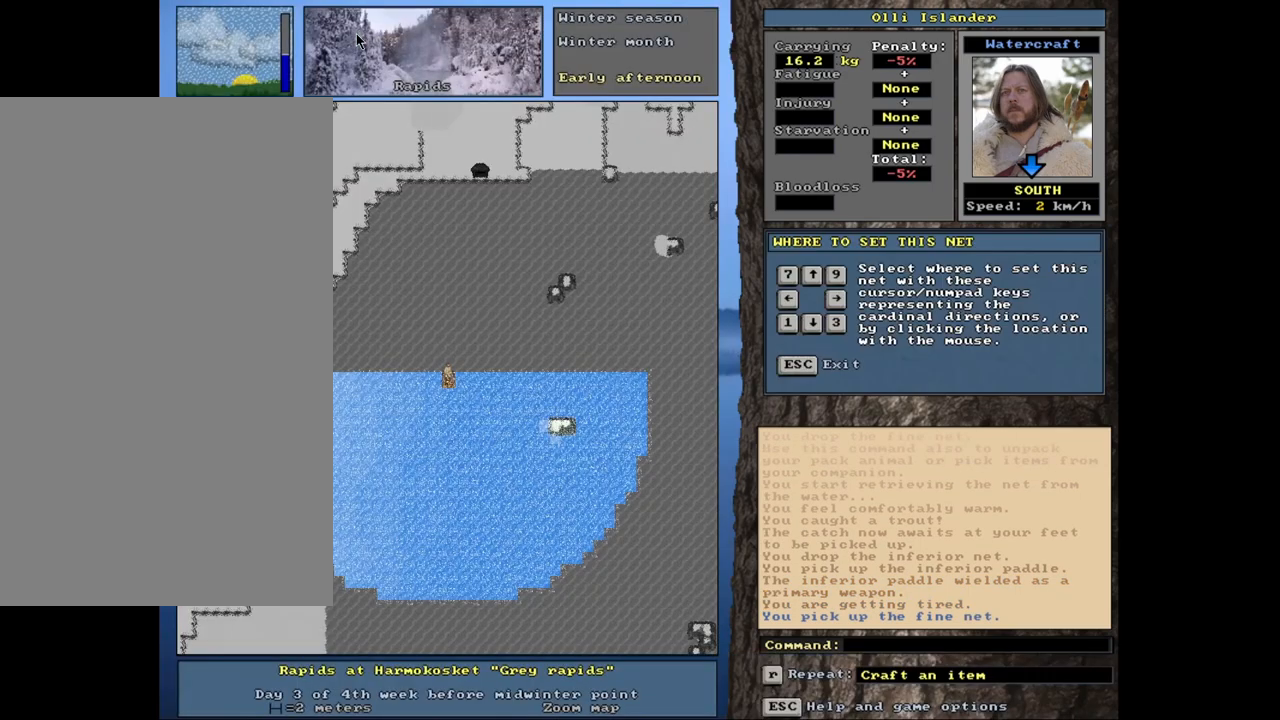
{"keys": [], "mouse": [], "events": [[67, "right", "down"], [133, "right", "up"]]}
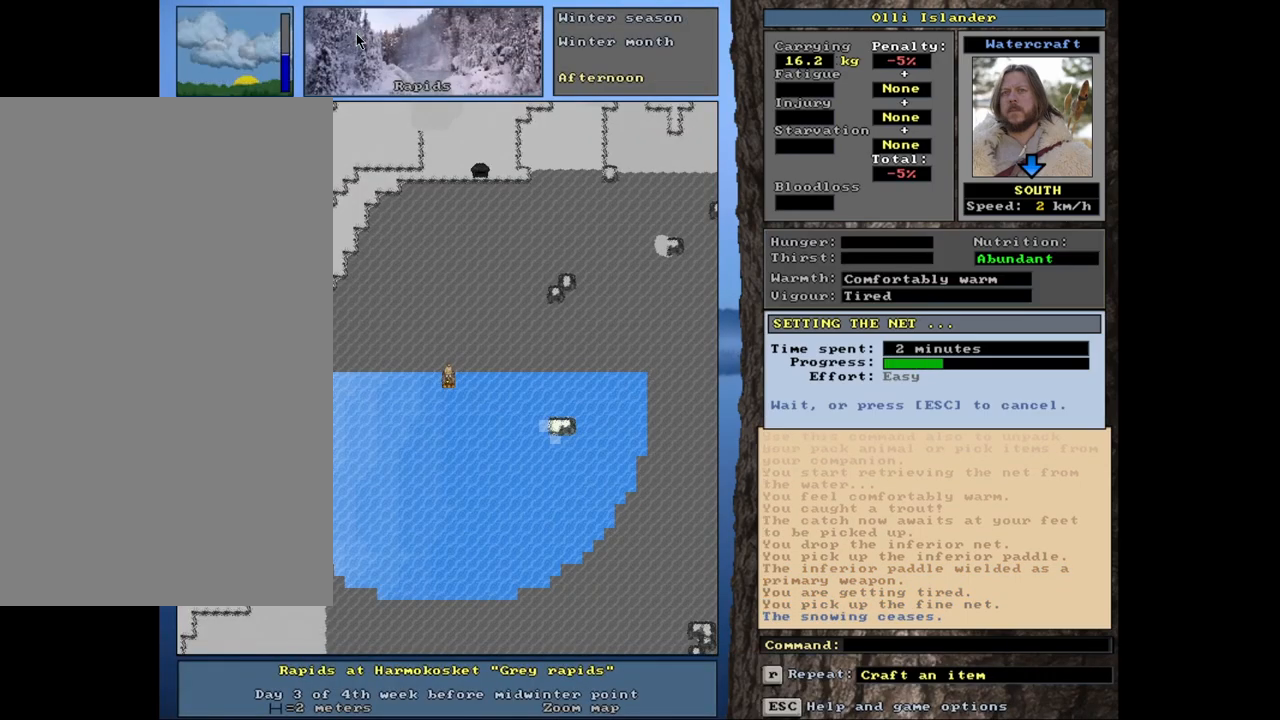
{"keys": [], "mouse": [], "events": []}
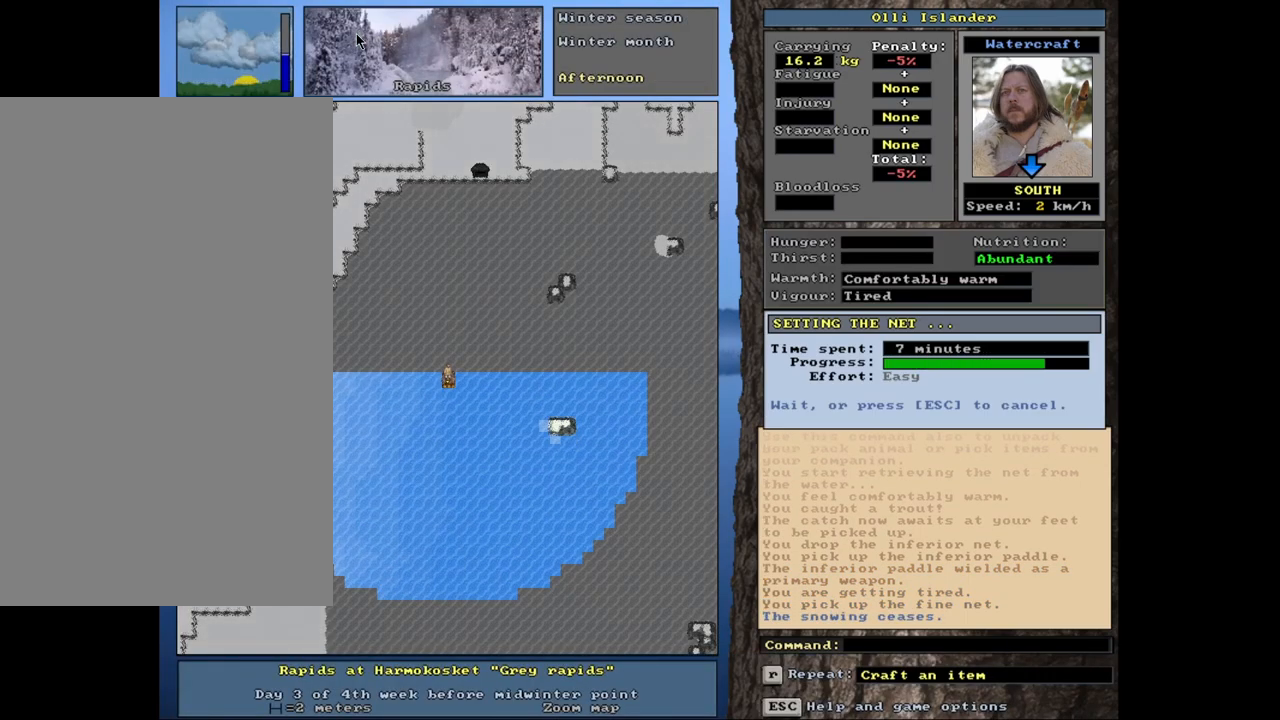
{"keys": [], "mouse": [], "events": []}
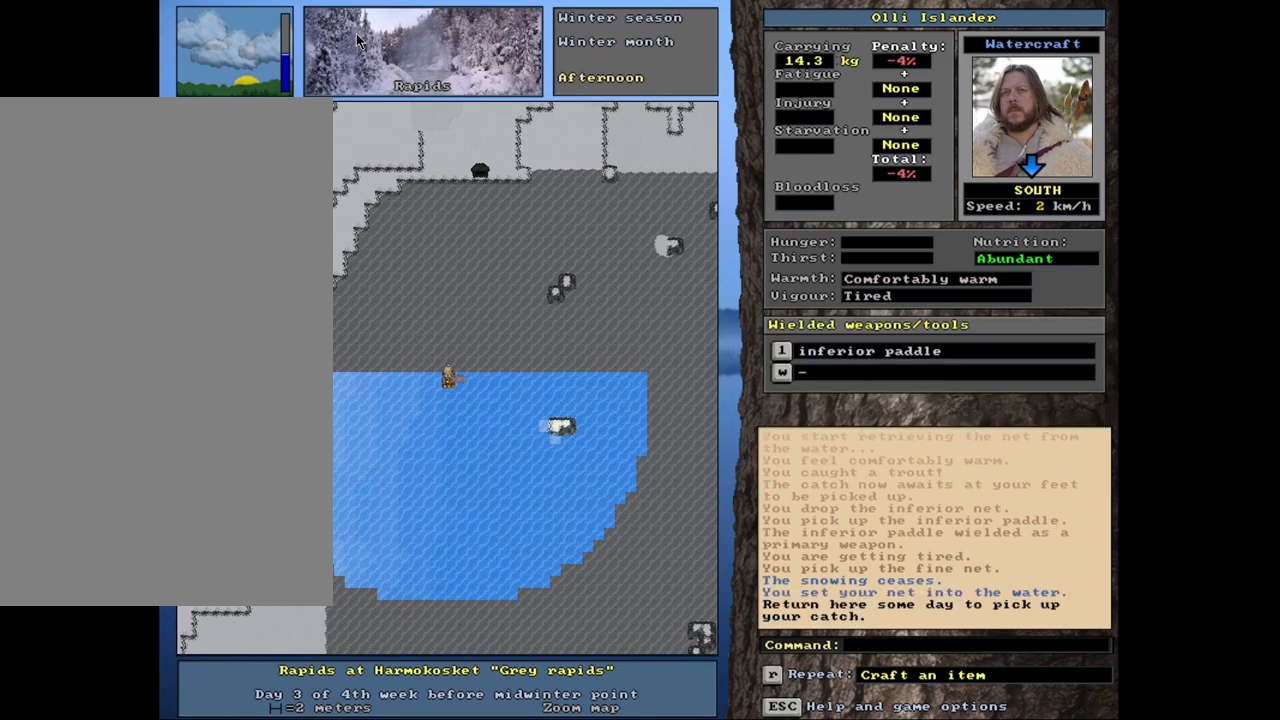
{"keys": ["ctrl_l"], "mouse": [], "events": [[133, "ctrl_l", "down"]]}
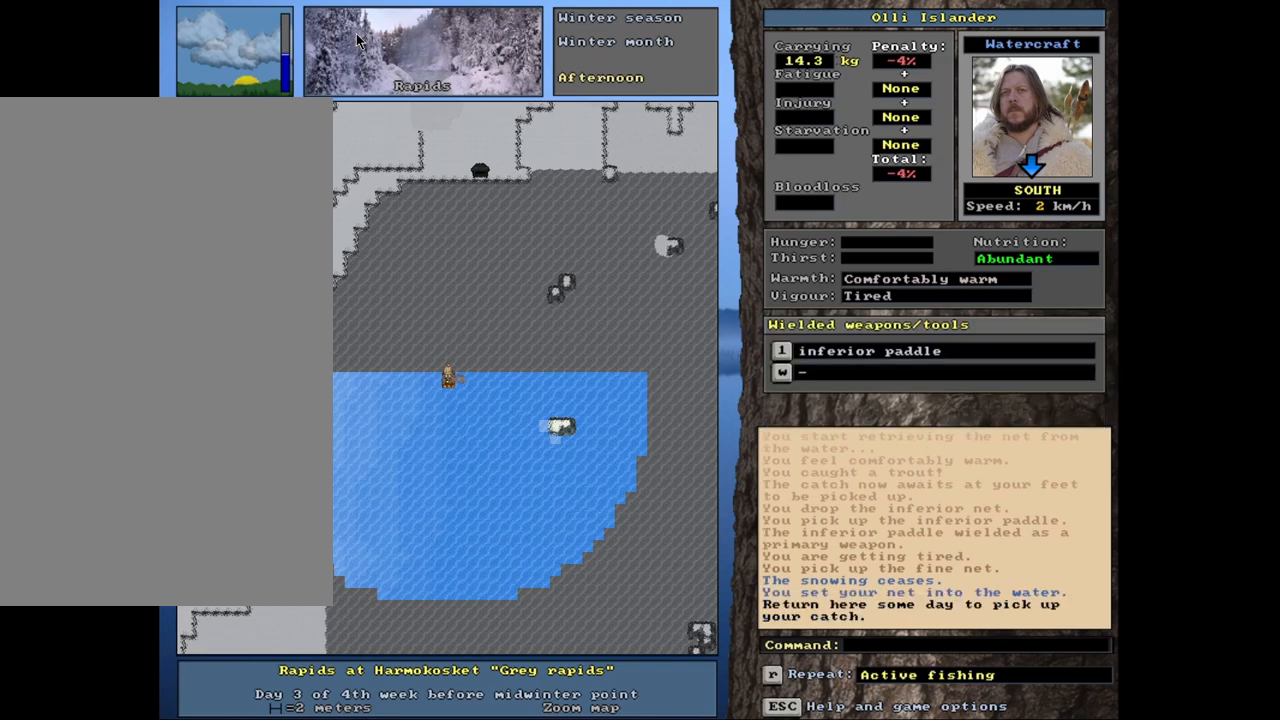
{"keys": ["ctrl_l"], "mouse": [], "events": []}
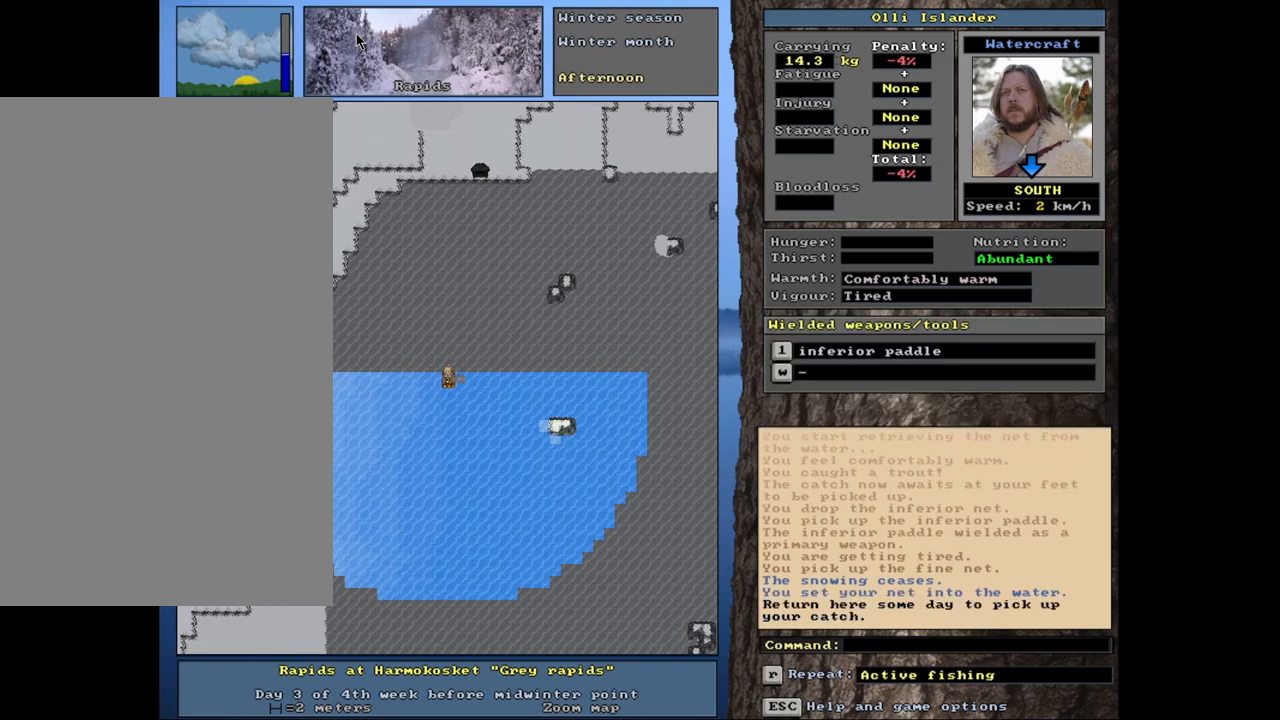
{"keys": ["ctrl_l"], "mouse": [], "events": []}
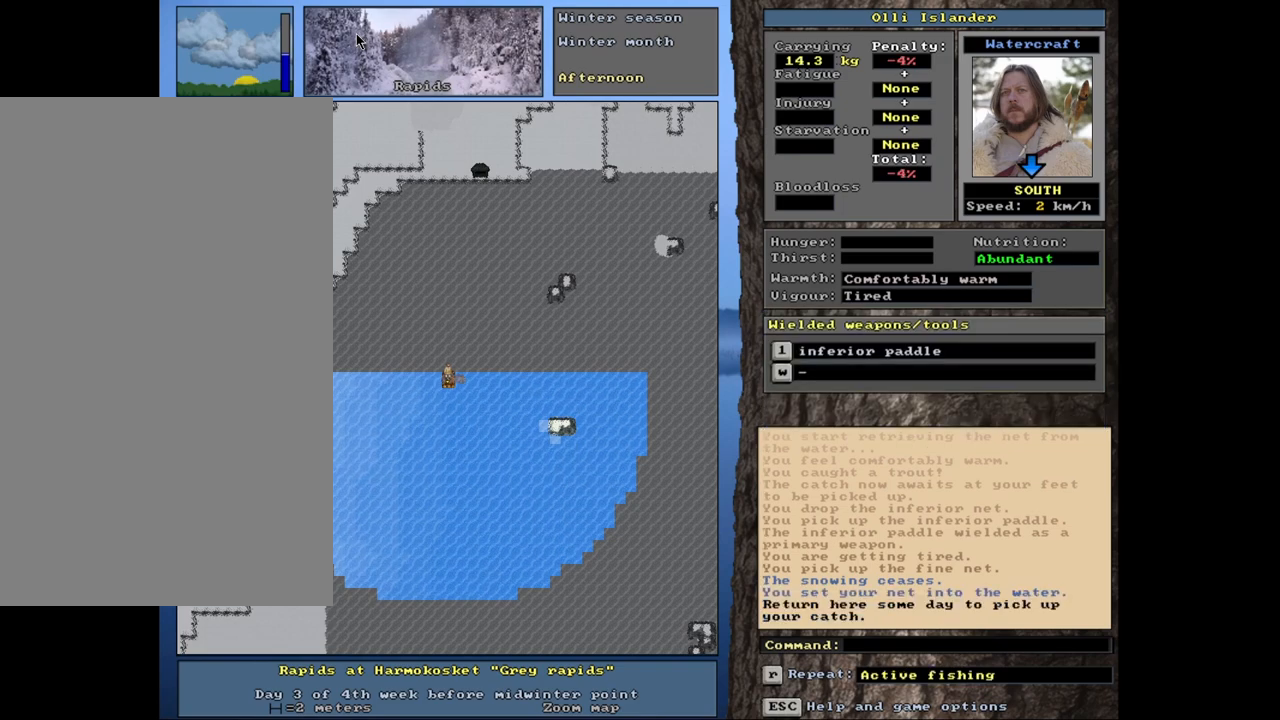
{"keys": ["ctrl_l"], "mouse": [], "events": []}